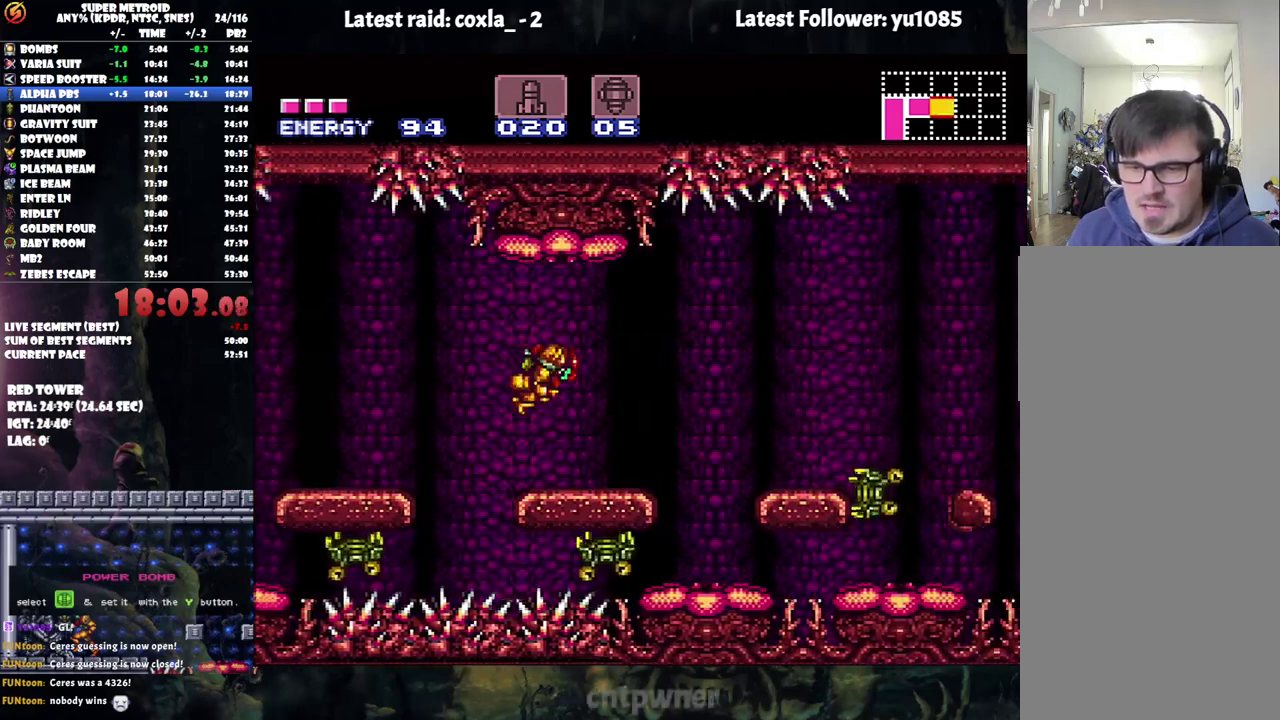
Gameplay with a controller (Nintendo layout); each line is a JSON object with the inputs held at the frame after it. "events" lists button and stick changes between this image and that frame as [ms after this image, input, new state], when the widget could be followed in between. Not read: L3 R3.
{"buttons": ["A", "B"], "events": [[333, "B", "down"], [467, "DPAD_RIGHT", "up"]]}
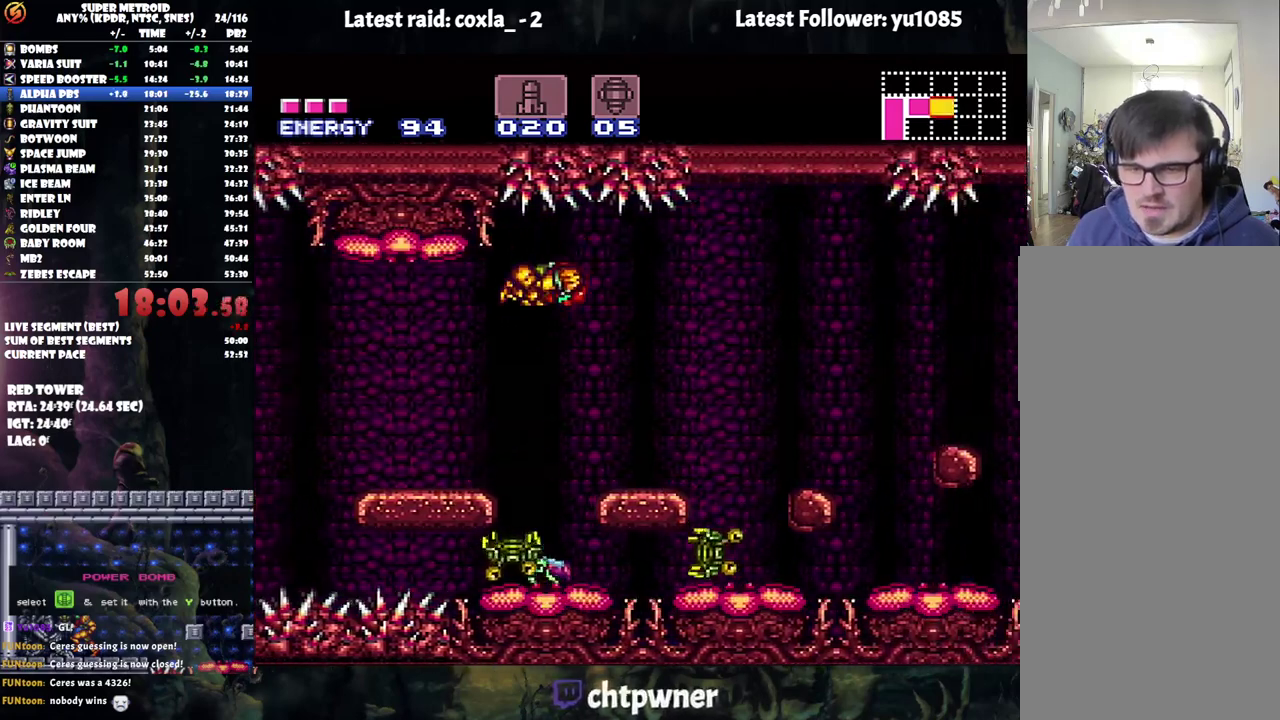
{"buttons": ["A", "DPAD_RIGHT"], "events": [[33, "DPAD_LEFT", "down"], [183, "DPAD_LEFT", "up"], [217, "DPAD_RIGHT", "down"], [450, "B", "up"]]}
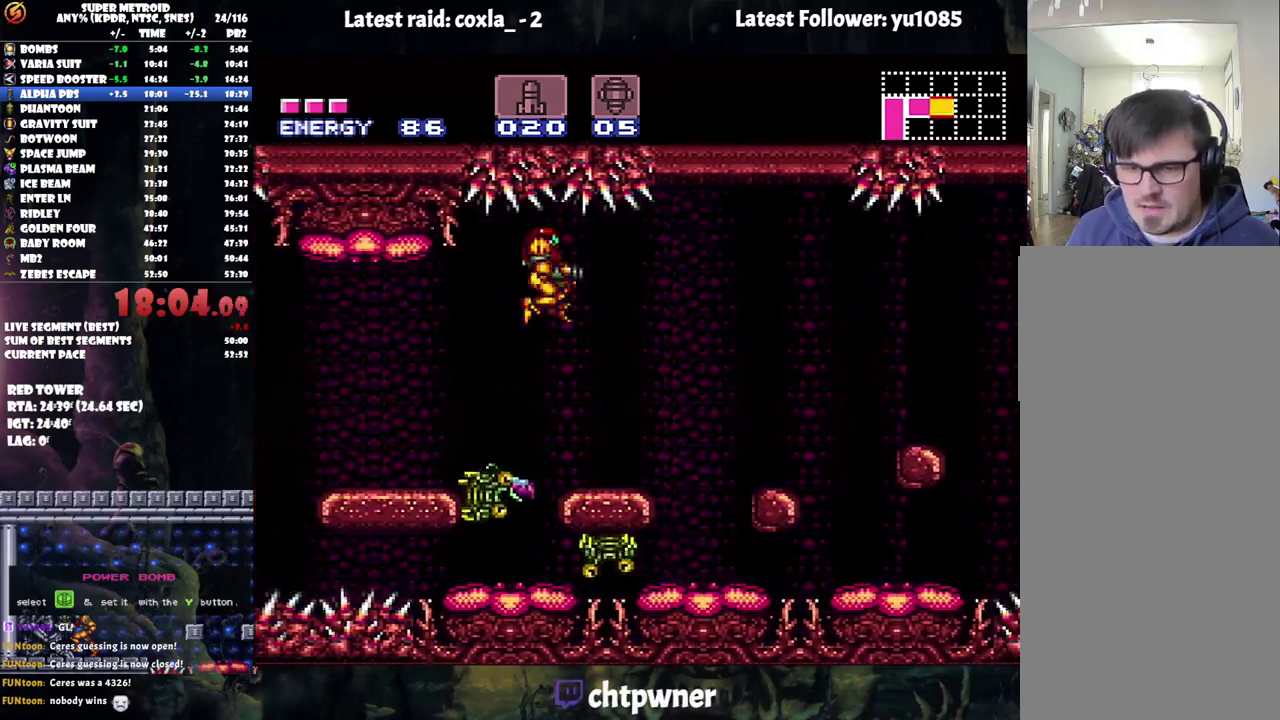
{"buttons": ["A"], "events": [[100, "DPAD_RIGHT", "up"], [250, "DPAD_RIGHT", "down"], [350, "DPAD_RIGHT", "up"]]}
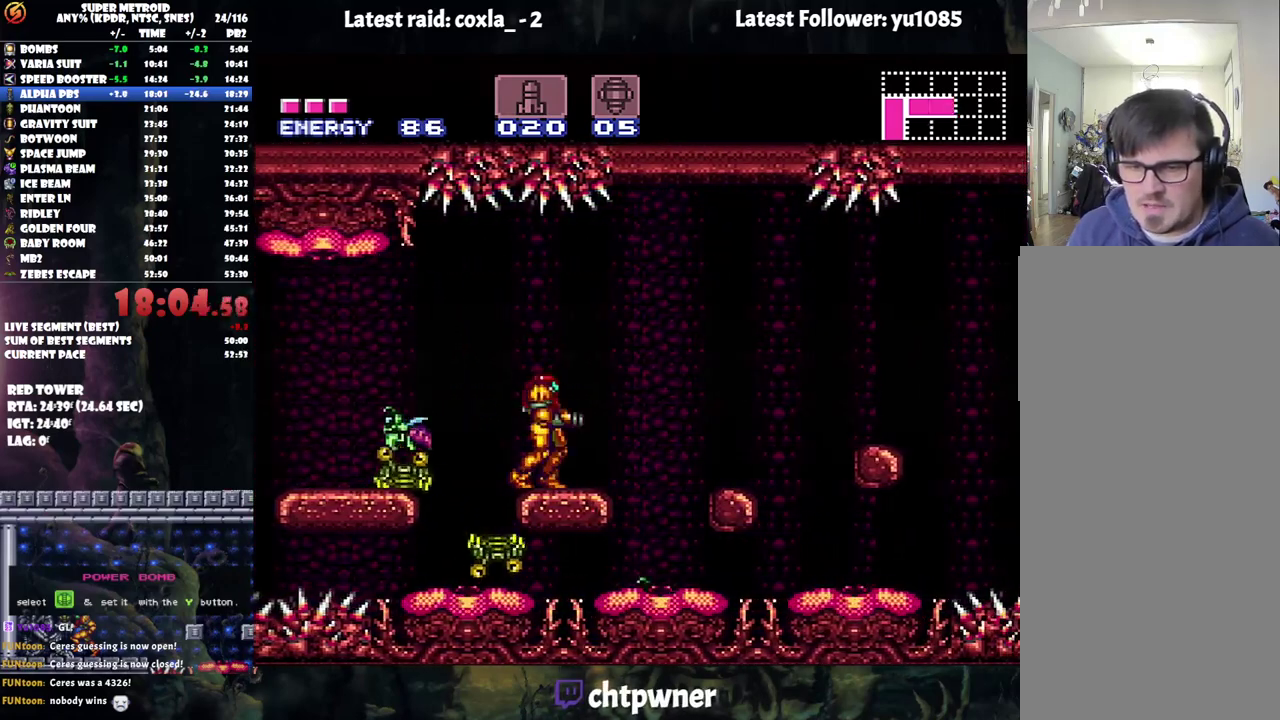
{"buttons": ["A", "B", "DPAD_LEFT"], "events": [[150, "DPAD_RIGHT", "down"], [300, "B", "down"], [300, "DPAD_RIGHT", "up"], [367, "DPAD_LEFT", "down"]]}
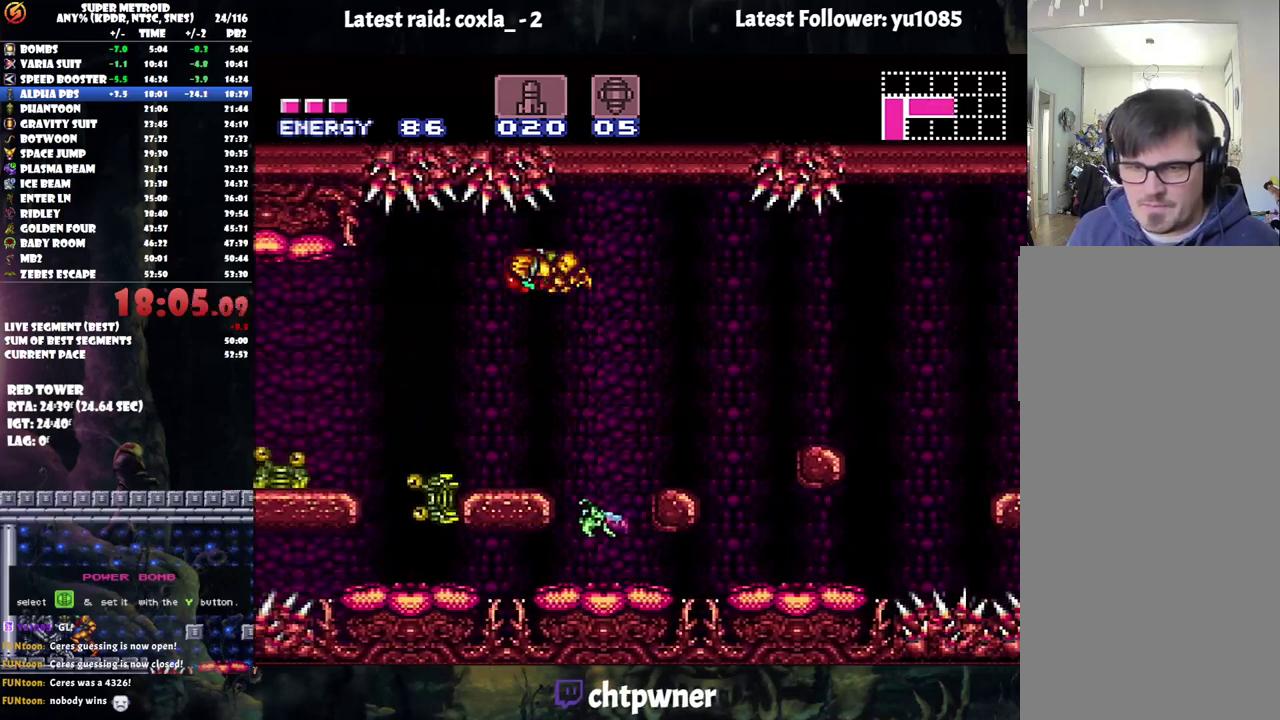
{"buttons": ["A", "B", "DPAD_RIGHT"], "events": [[83, "DPAD_LEFT", "up"], [117, "DPAD_RIGHT", "down"]]}
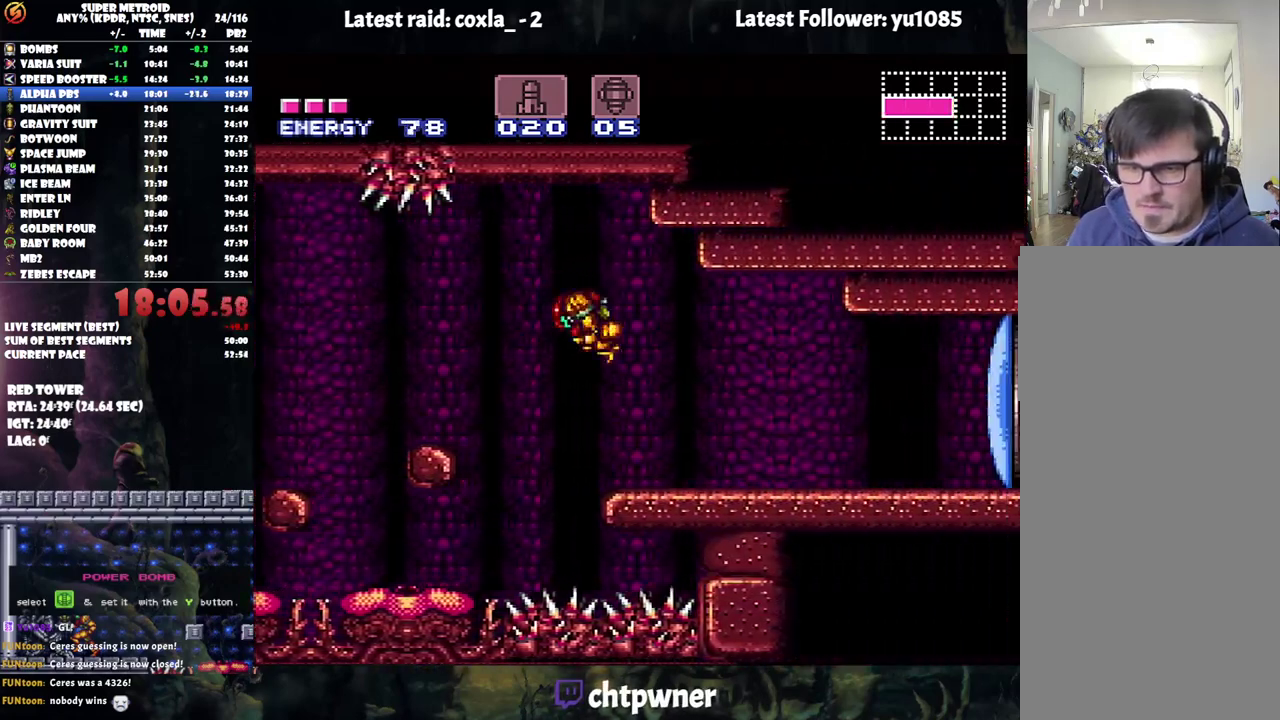
{"buttons": ["A", "L1", "DPAD_RIGHT"], "events": [[50, "A", "up"], [50, "B", "up"], [167, "Y", "down"], [267, "Y", "up"], [367, "A", "down"], [417, "L1", "down"]]}
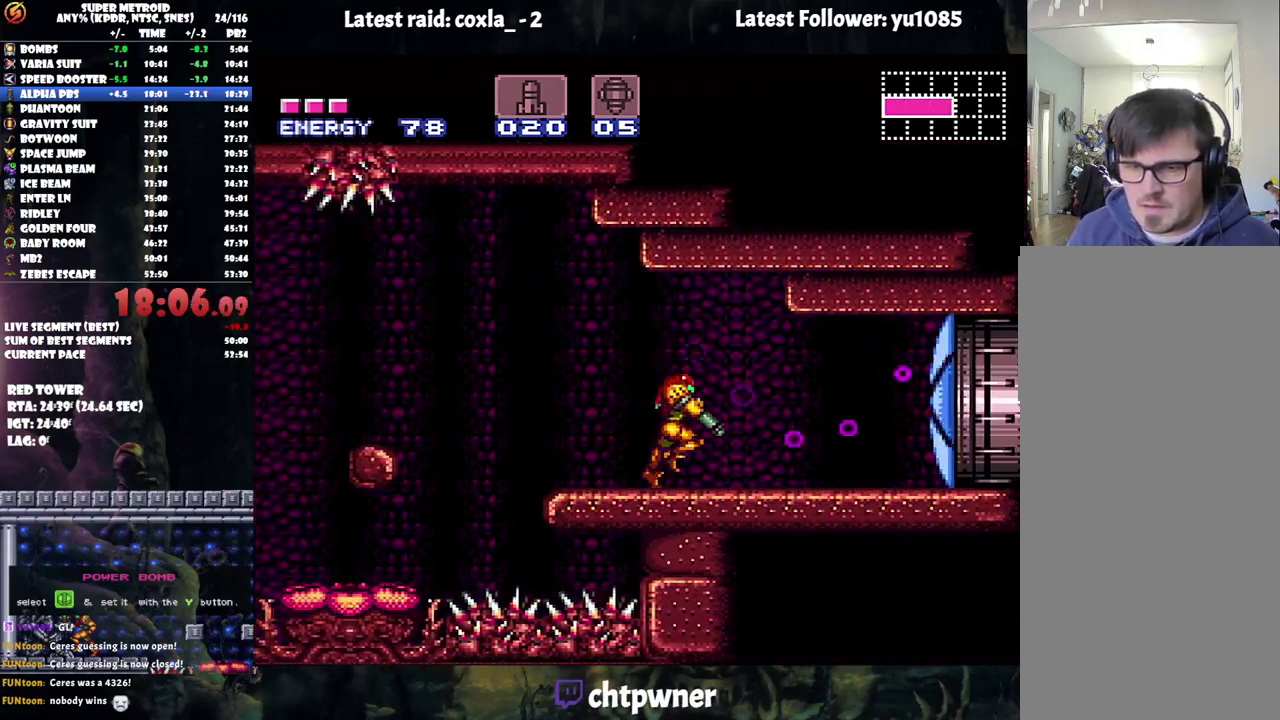
{"buttons": ["A", "Y", "L1", "DPAD_RIGHT"], "events": [[67, "Y", "down"]]}
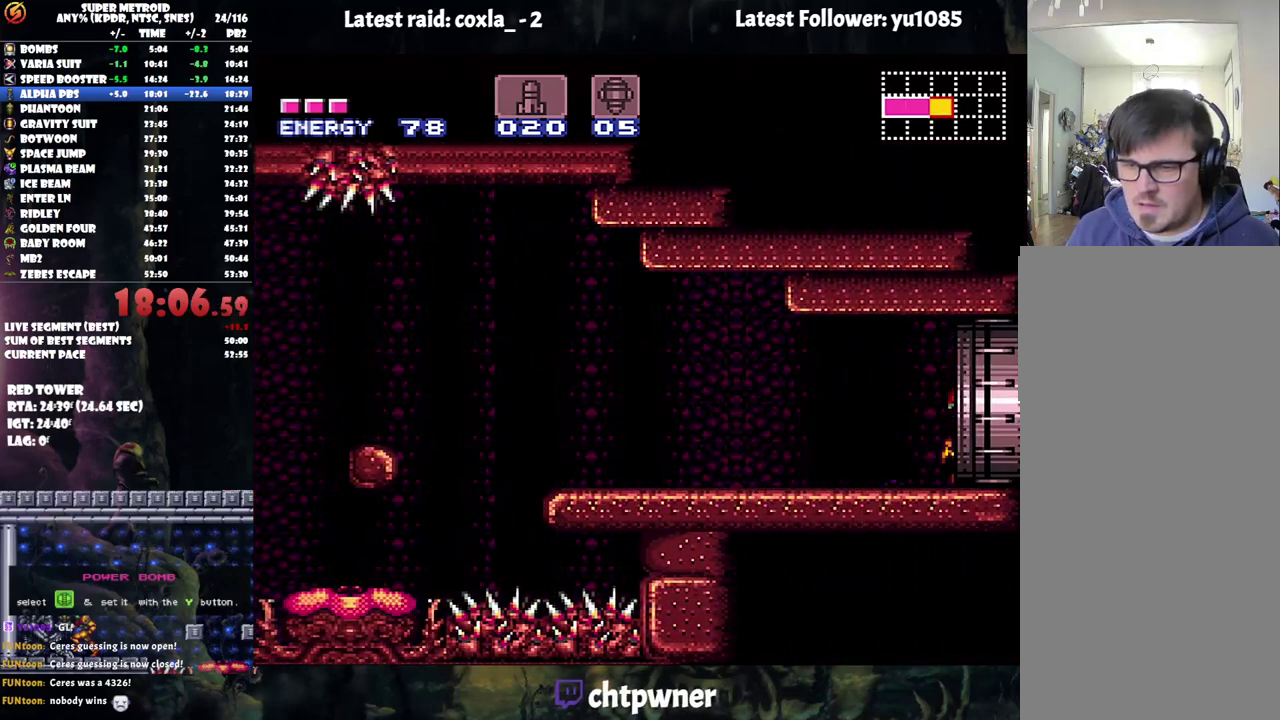
{"buttons": ["A", "L1", "DPAD_RIGHT"], "events": [[450, "Y", "up"]]}
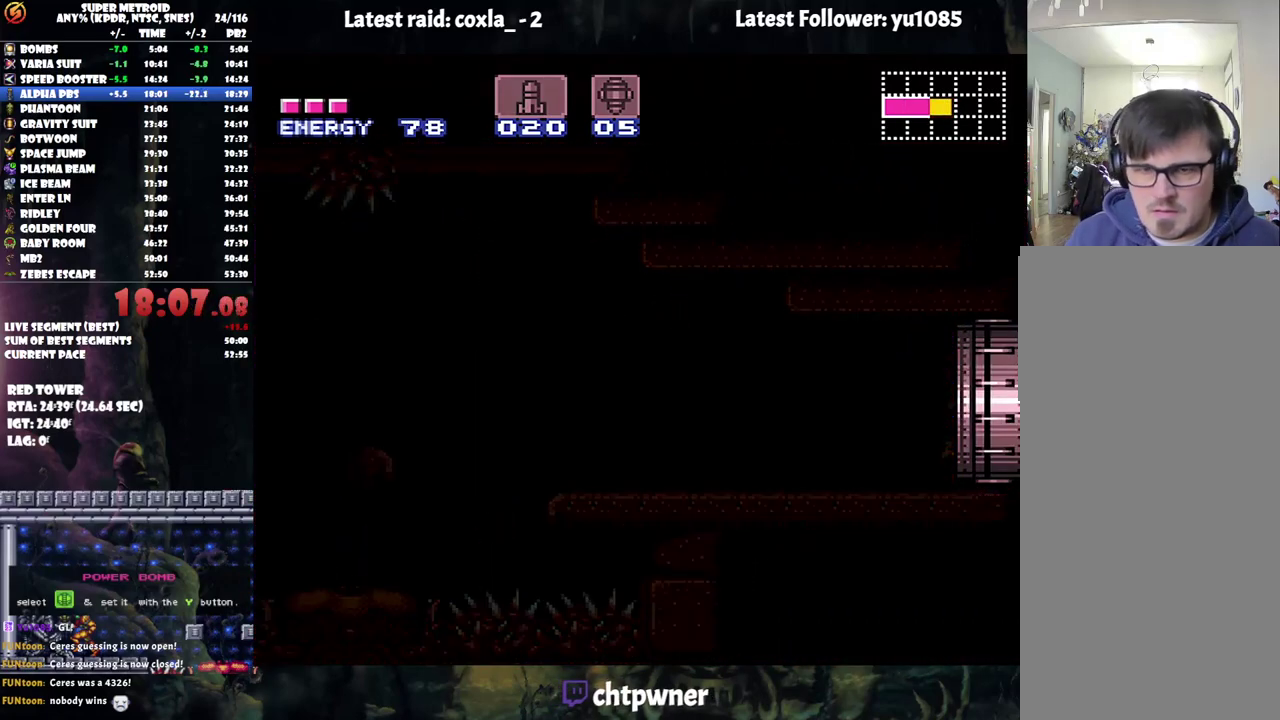
{"buttons": ["A", "L1", "DPAD_RIGHT"], "events": []}
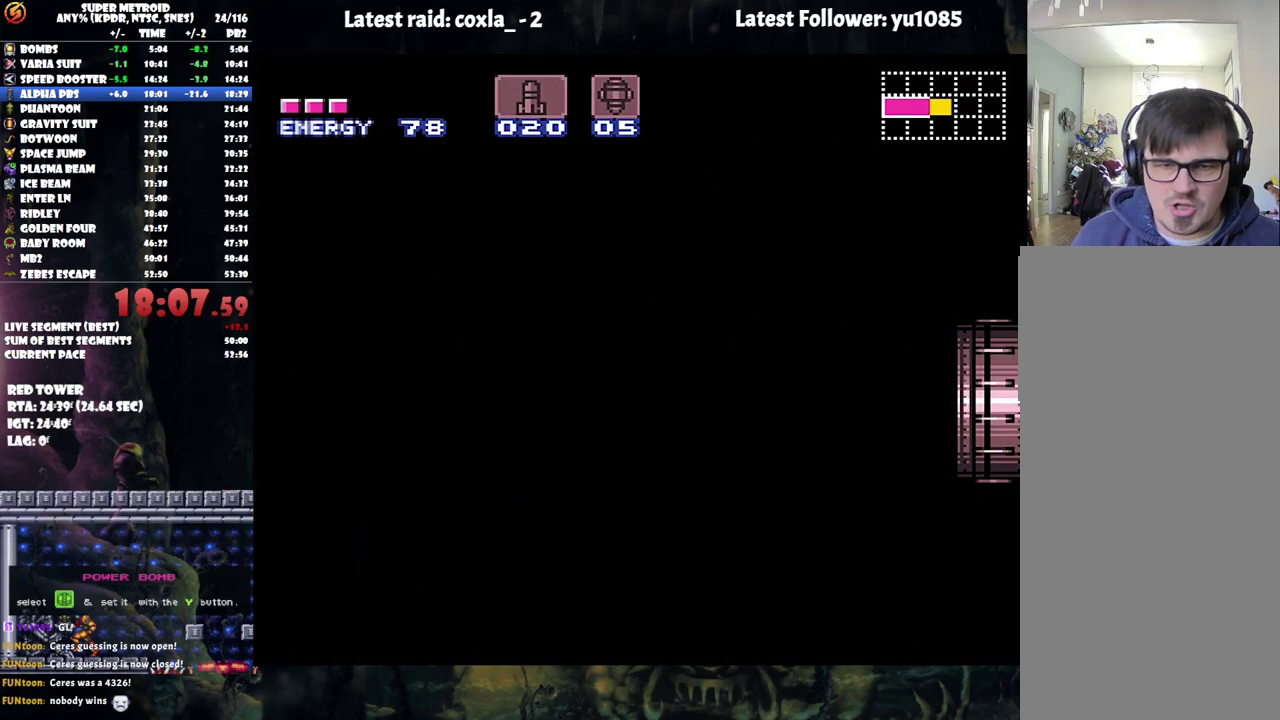
{"buttons": ["A", "L1", "DPAD_RIGHT"], "events": []}
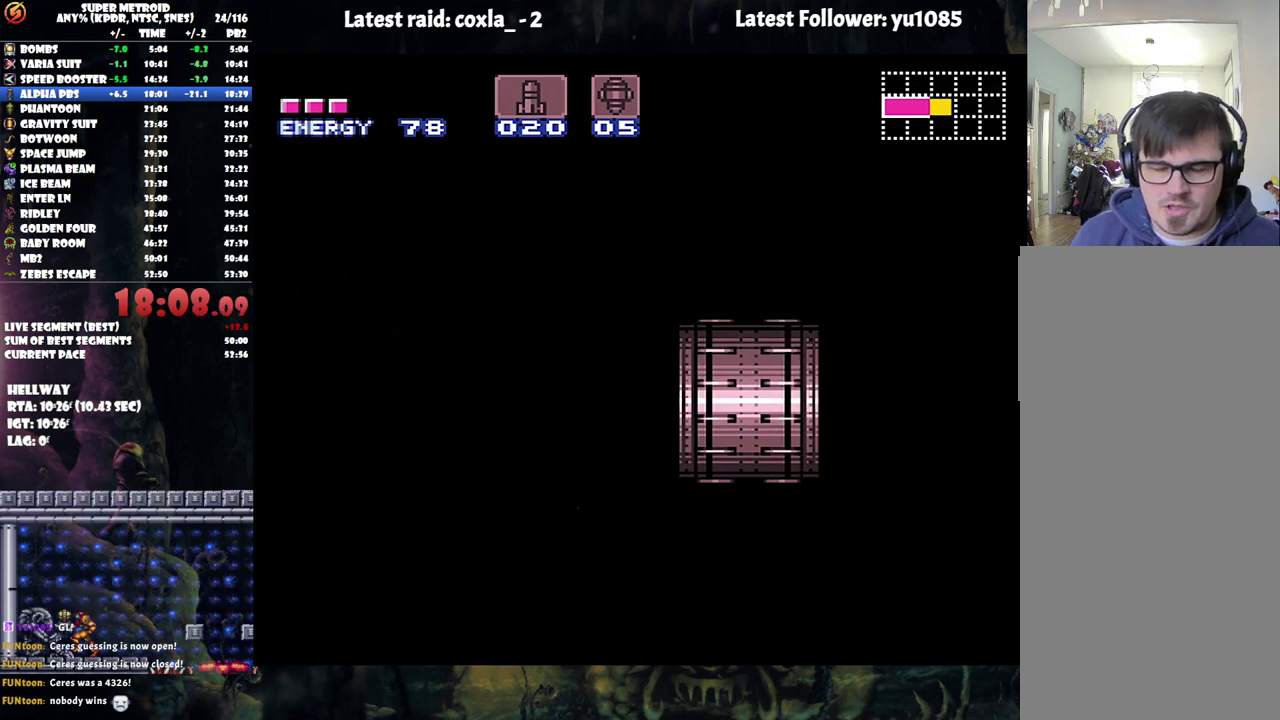
{"buttons": ["A", "DPAD_RIGHT"], "events": [[267, "A", "up"], [450, "L1", "up"], [467, "A", "down"]]}
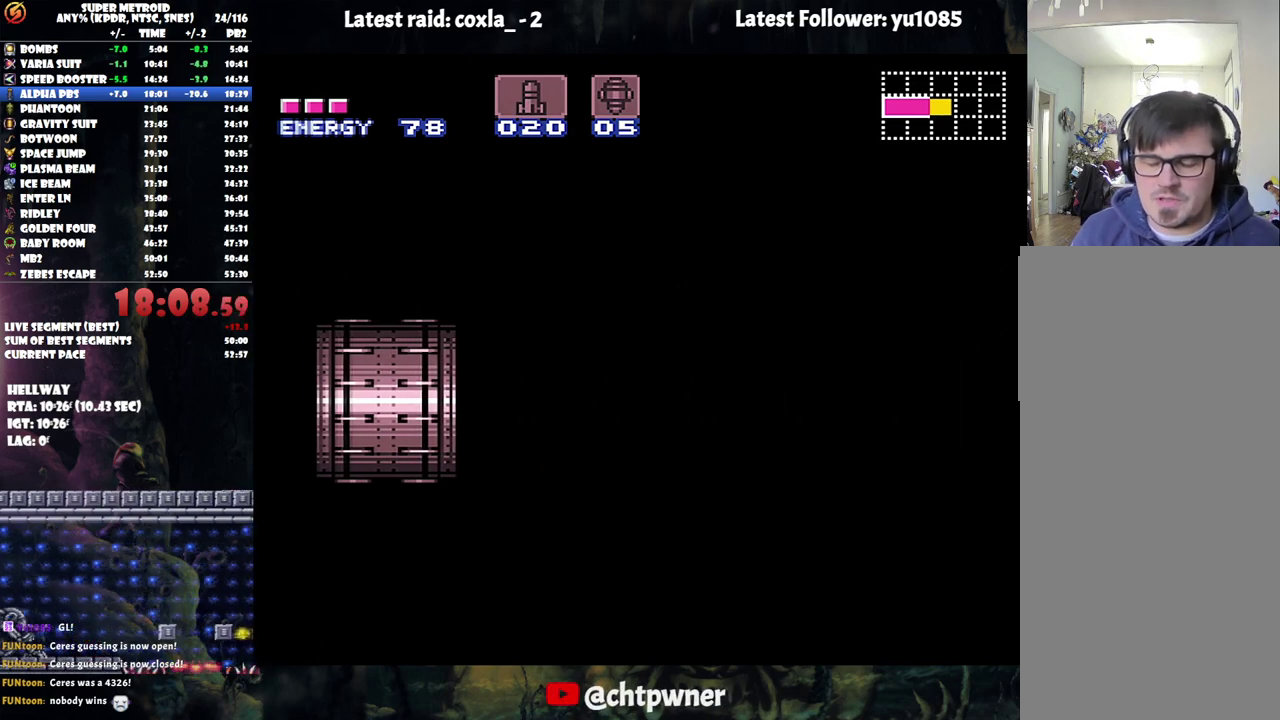
{"buttons": ["A", "DPAD_RIGHT"], "events": [[217, "A", "up"], [417, "A", "down"]]}
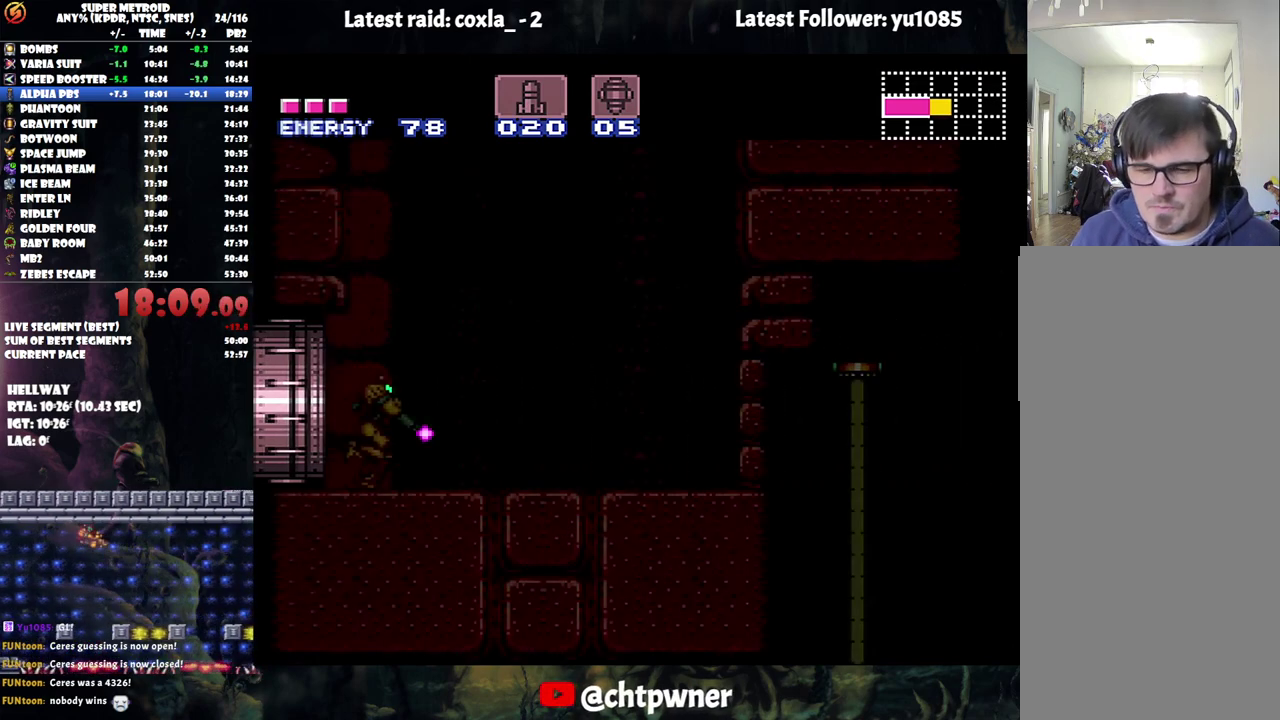
{"buttons": ["A", "DPAD_RIGHT"], "events": []}
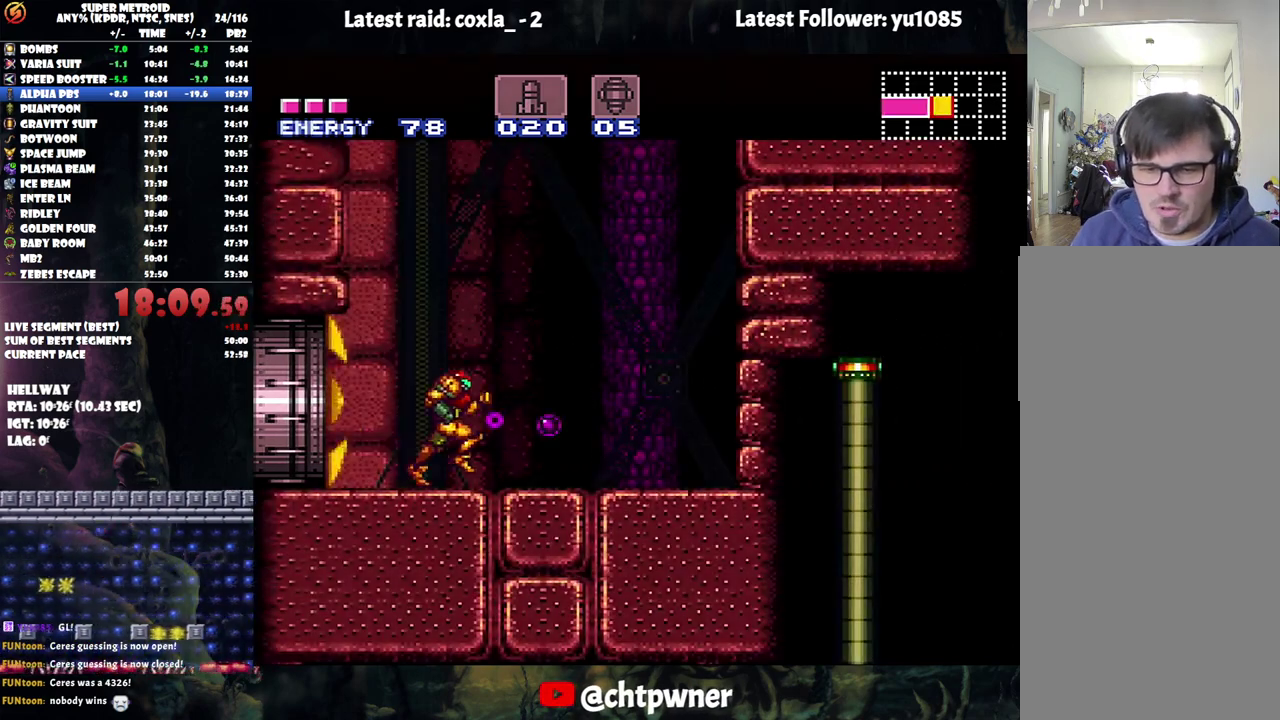
{"buttons": [], "events": [[83, "A", "up"], [83, "DPAD_RIGHT", "up"], [200, "DPAD_DOWN", "down"], [233, "Y", "down"], [350, "Y", "up"], [433, "DPAD_DOWN", "up"]]}
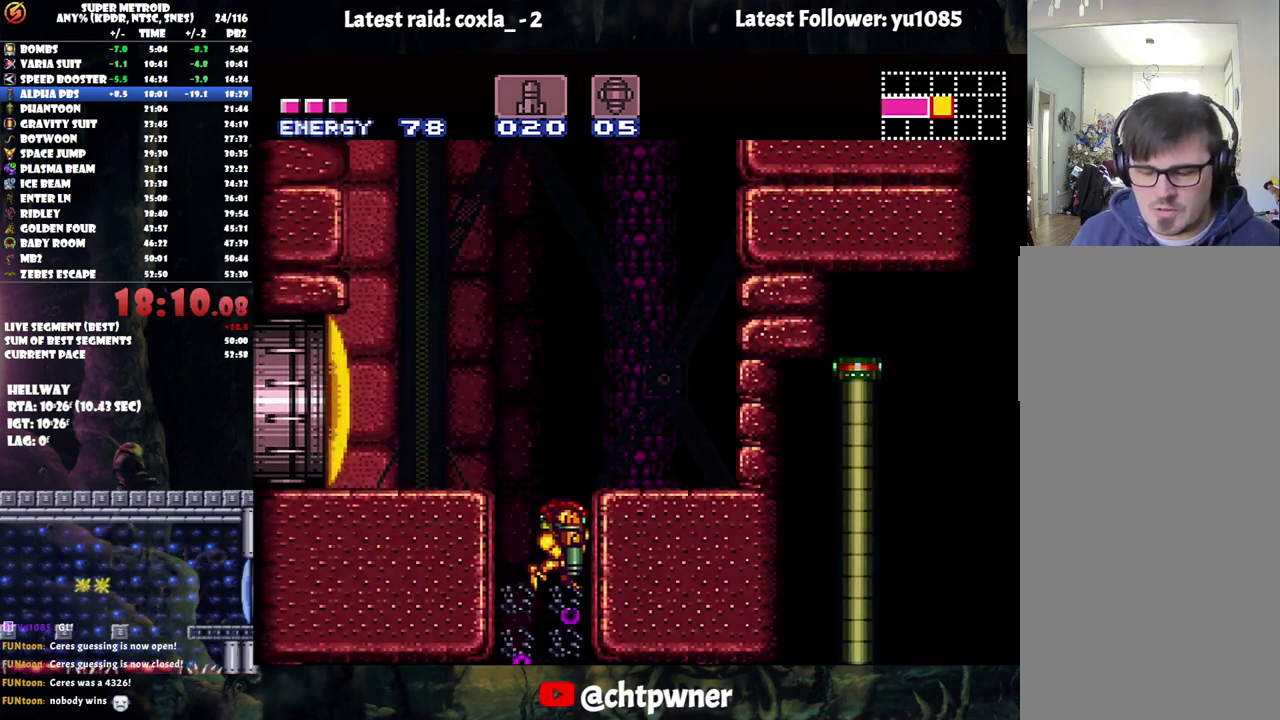
{"buttons": ["DPAD_RIGHT"], "events": [[233, "DPAD_DOWN", "down"], [400, "DPAD_DOWN", "up"], [483, "DPAD_RIGHT", "down"]]}
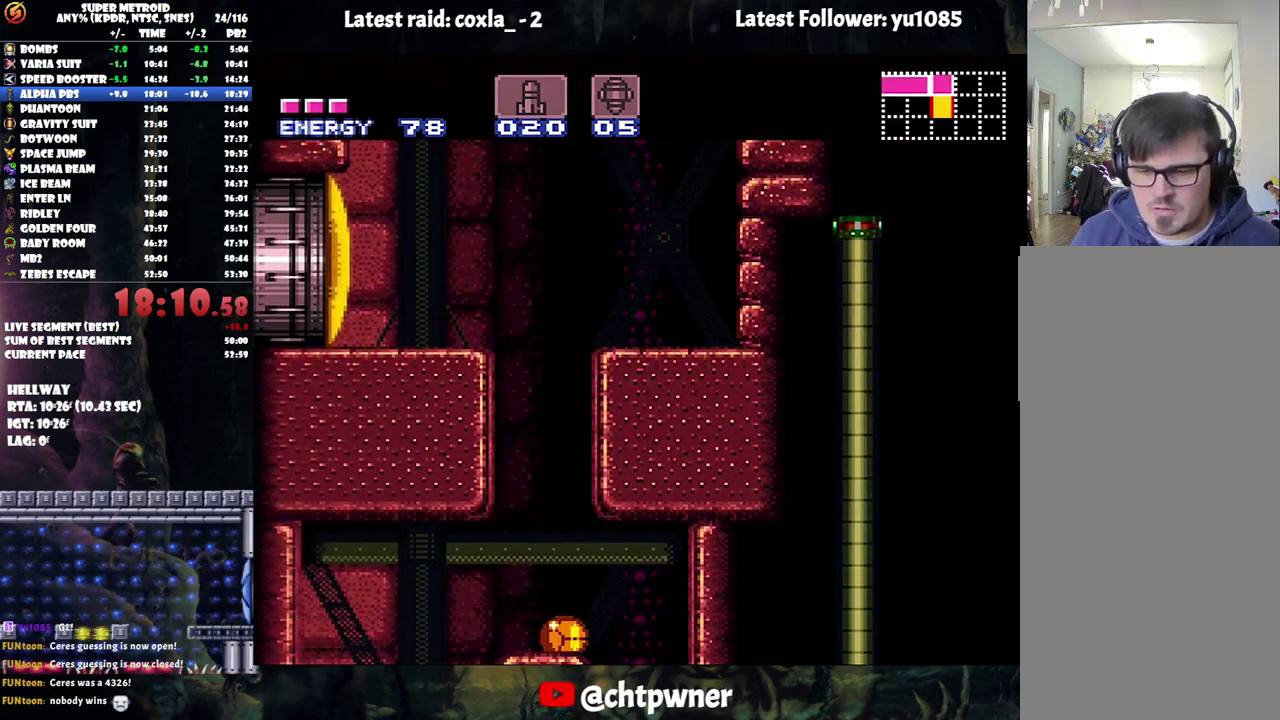
{"buttons": ["DPAD_LEFT"], "events": [[200, "DPAD_RIGHT", "up"], [283, "DPAD_LEFT", "down"], [350, "X", "down"], [450, "X", "up"]]}
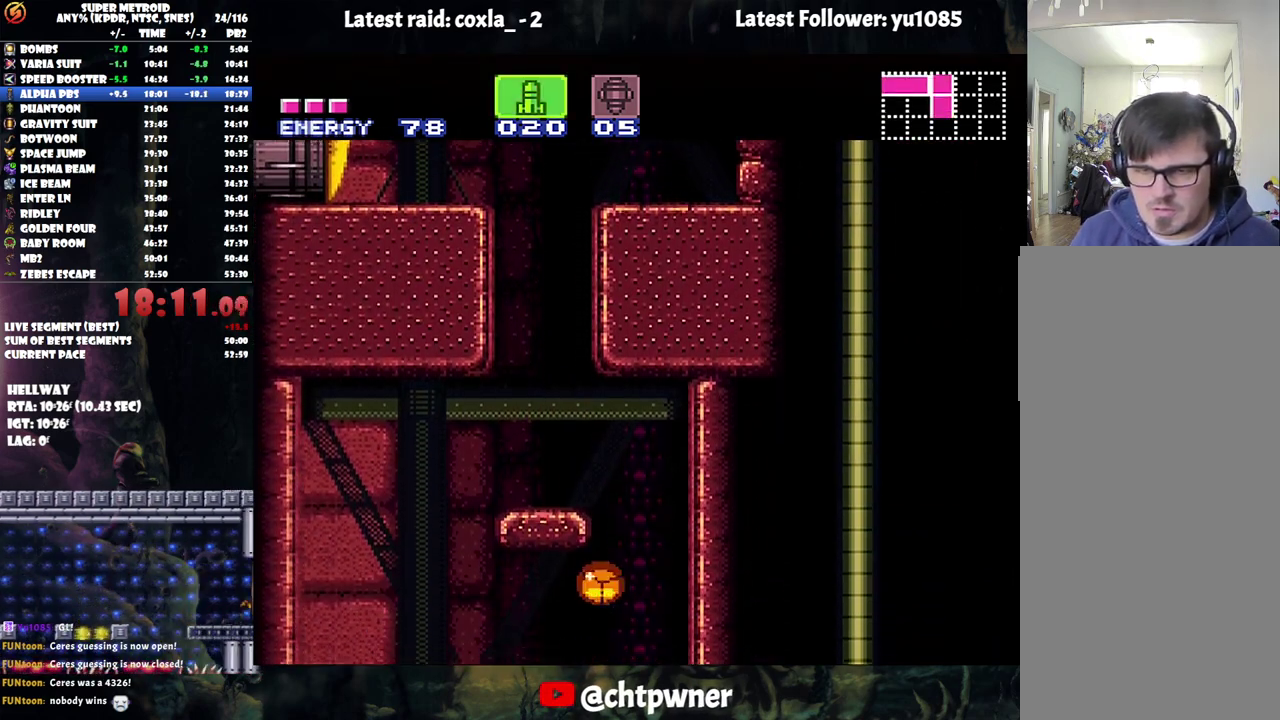
{"buttons": [], "events": [[17, "DPAD_UP", "down"], [17, "X", "down"], [117, "DPAD_UP", "up"], [117, "X", "up"], [333, "DPAD_LEFT", "up"]]}
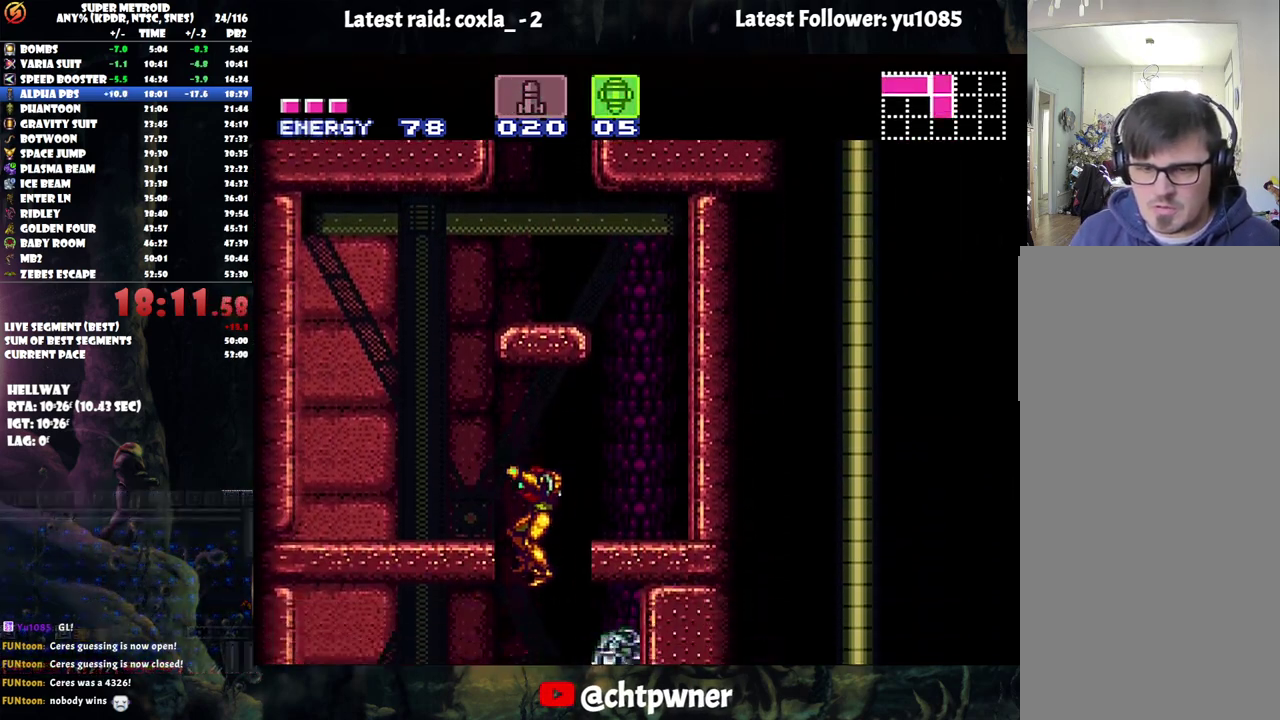
{"buttons": ["DPAD_LEFT"], "events": [[183, "DPAD_DOWN", "down"], [300, "DPAD_DOWN", "up"], [333, "DPAD_LEFT", "down"]]}
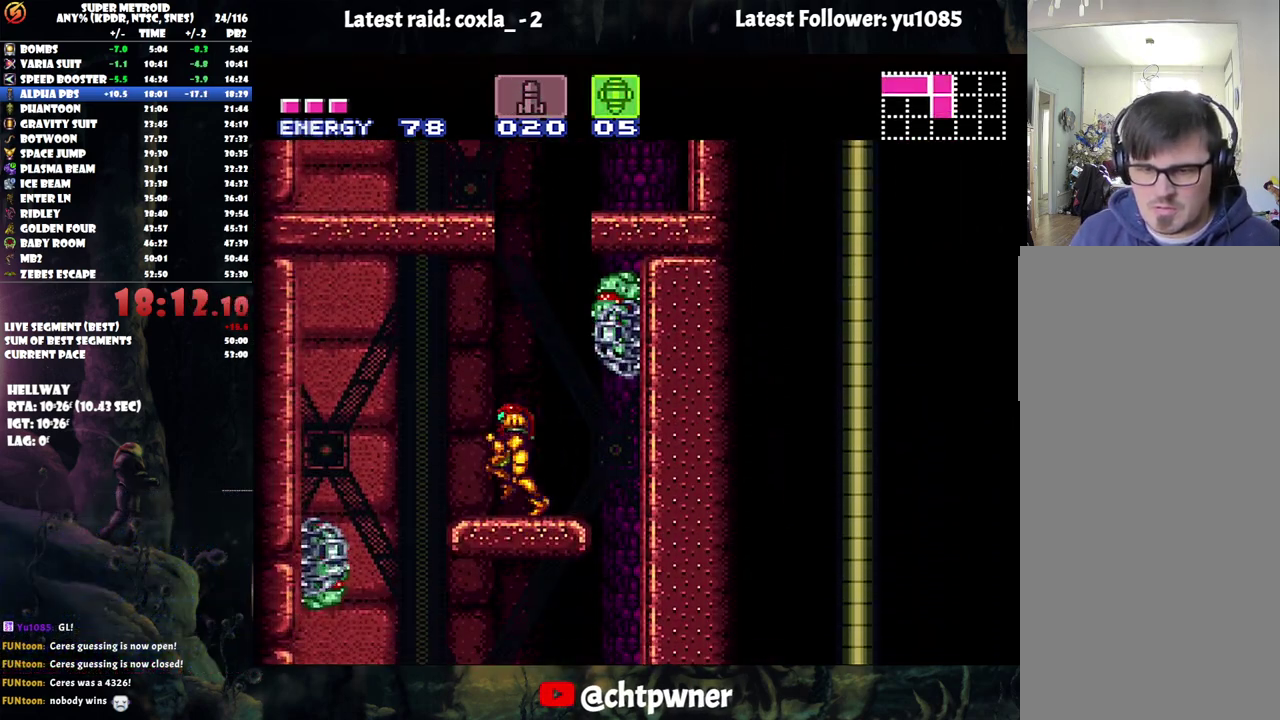
{"buttons": ["DPAD_DOWN"], "events": [[233, "DPAD_LEFT", "up"], [317, "DPAD_DOWN", "down"], [450, "DPAD_DOWN", "up"], [500, "DPAD_DOWN", "down"]]}
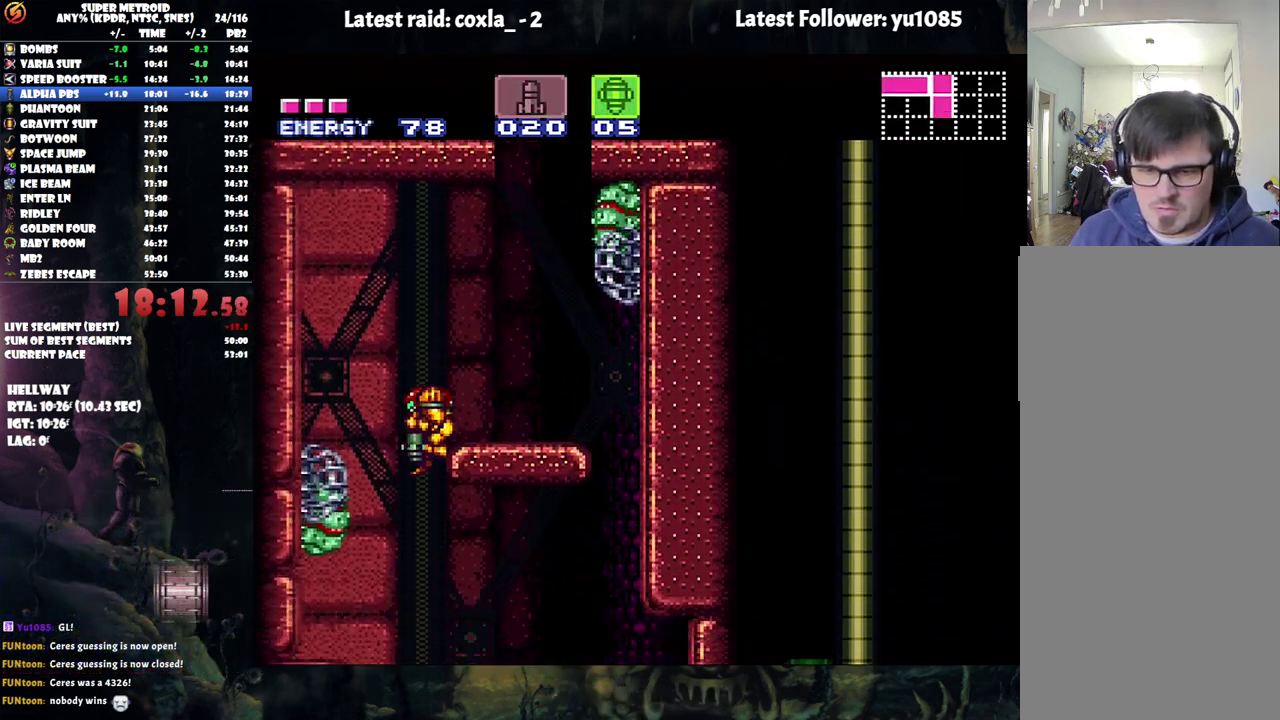
{"buttons": ["DPAD_LEFT"], "events": [[100, "DPAD_DOWN", "up"], [133, "DPAD_RIGHT", "down"], [450, "DPAD_RIGHT", "up"], [500, "DPAD_LEFT", "down"]]}
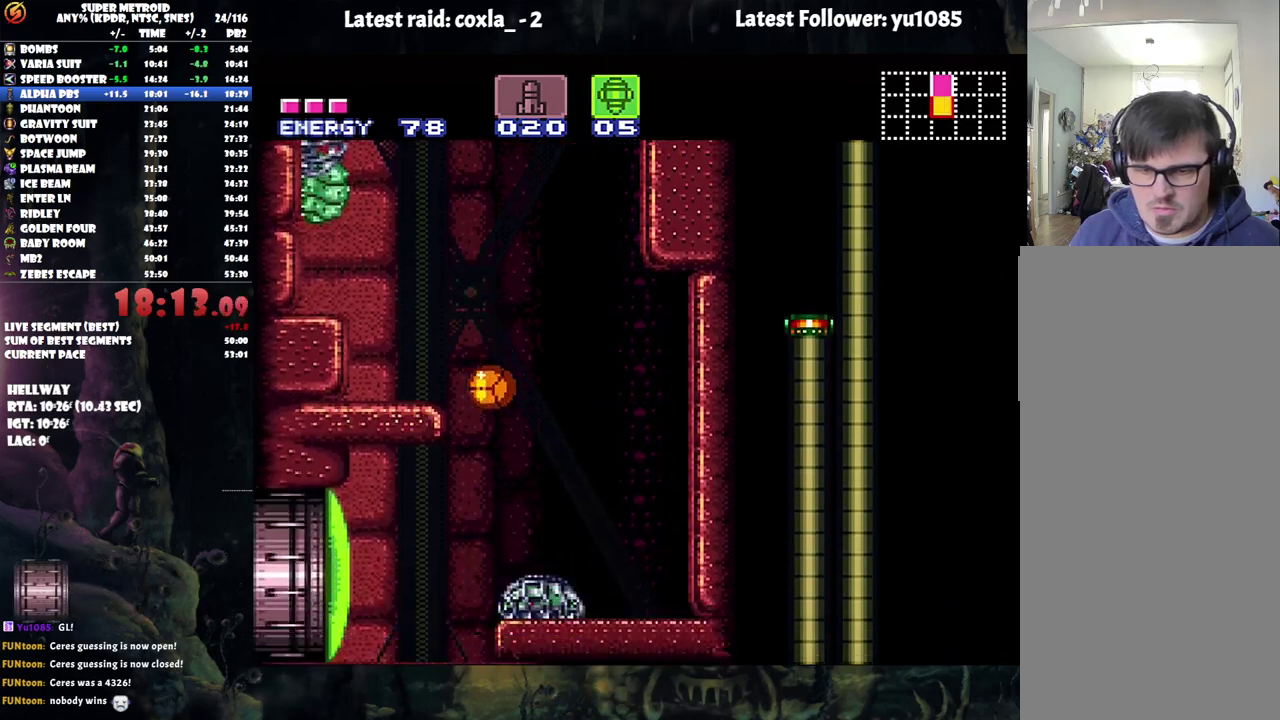
{"buttons": ["Y"], "events": [[183, "DPAD_UP", "down"], [233, "DPAD_LEFT", "up"], [433, "DPAD_UP", "up"], [467, "Y", "down"]]}
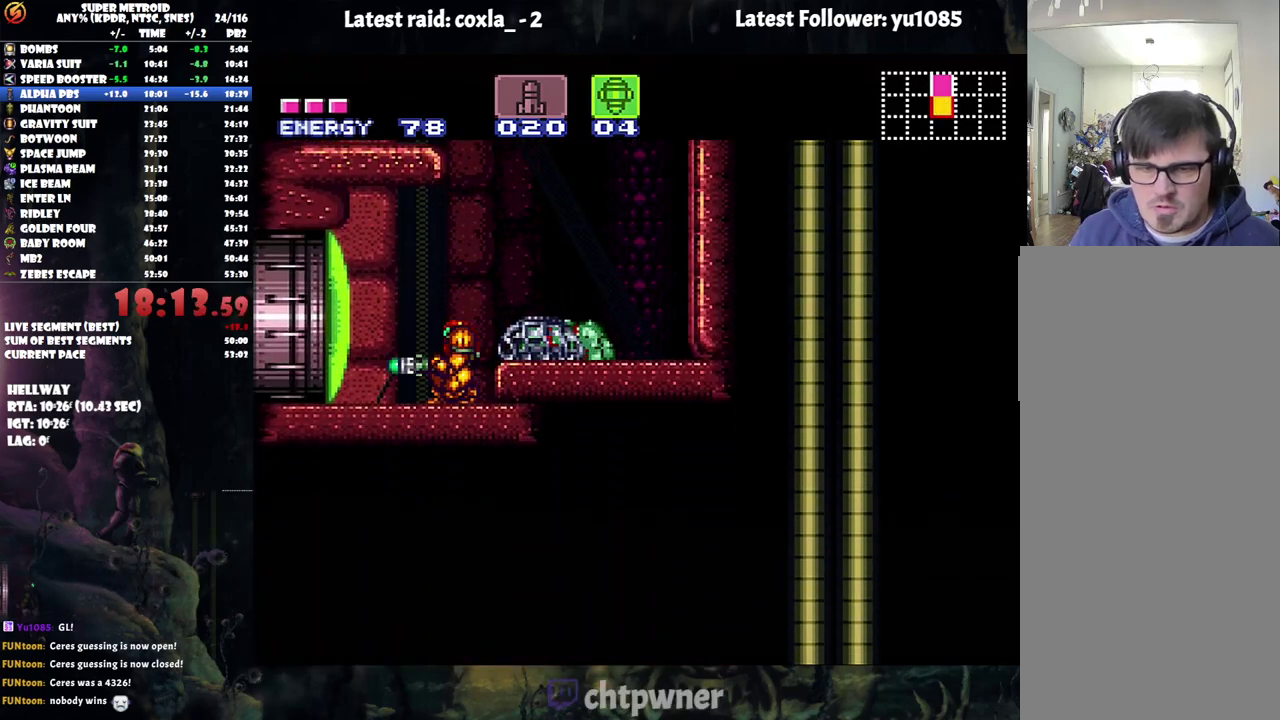
{"buttons": ["A", "DPAD_LEFT"], "events": [[33, "Y", "up"], [217, "A", "down"], [300, "DPAD_LEFT", "down"]]}
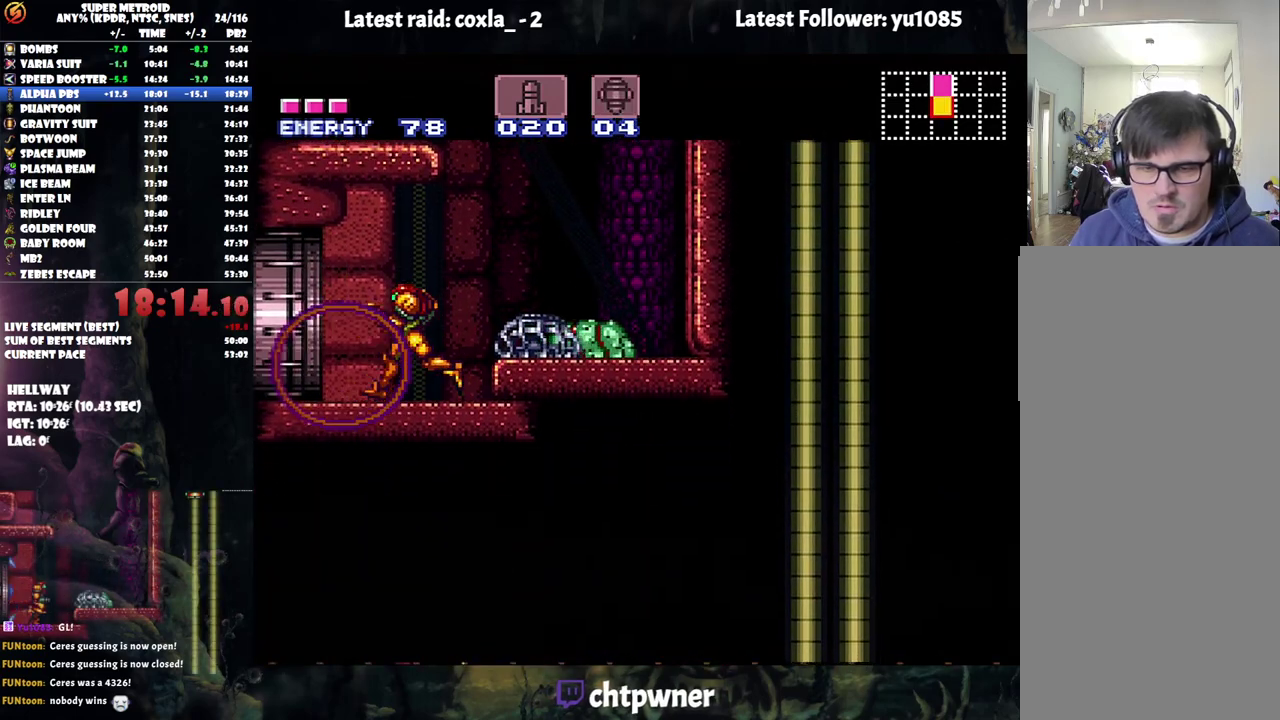
{"buttons": ["A", "DPAD_LEFT"], "events": []}
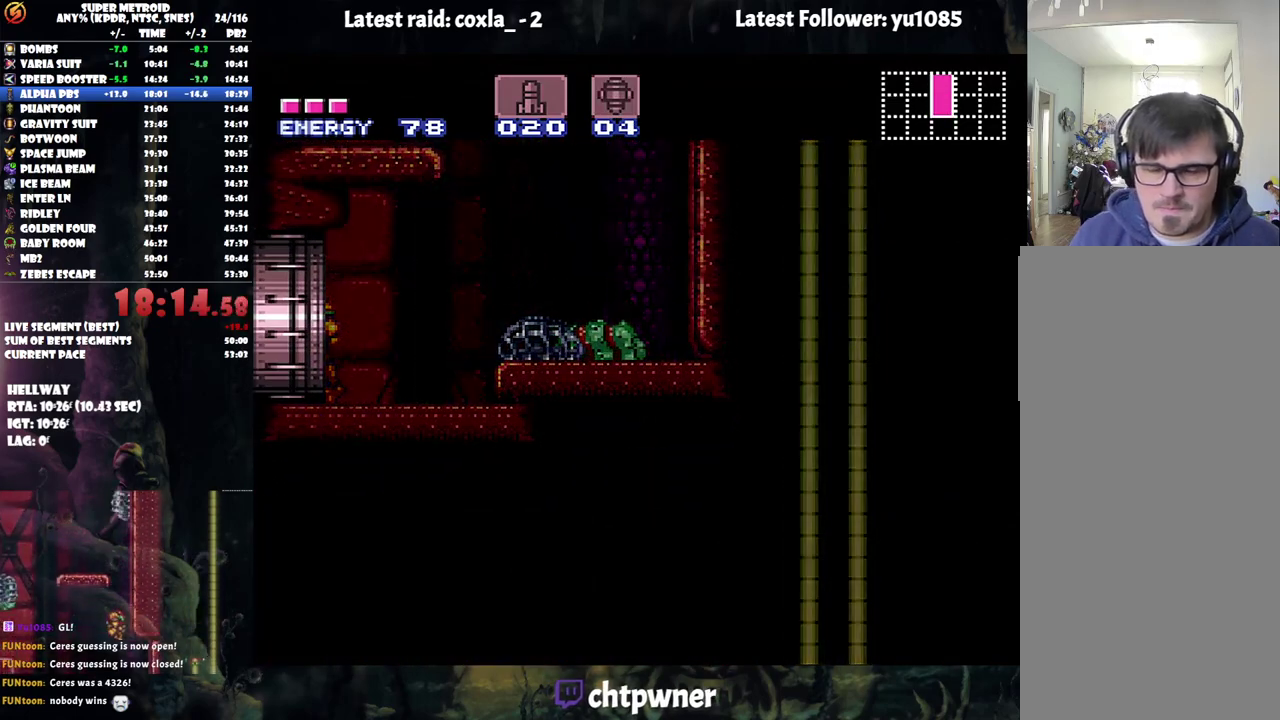
{"buttons": ["A", "DPAD_LEFT"], "events": []}
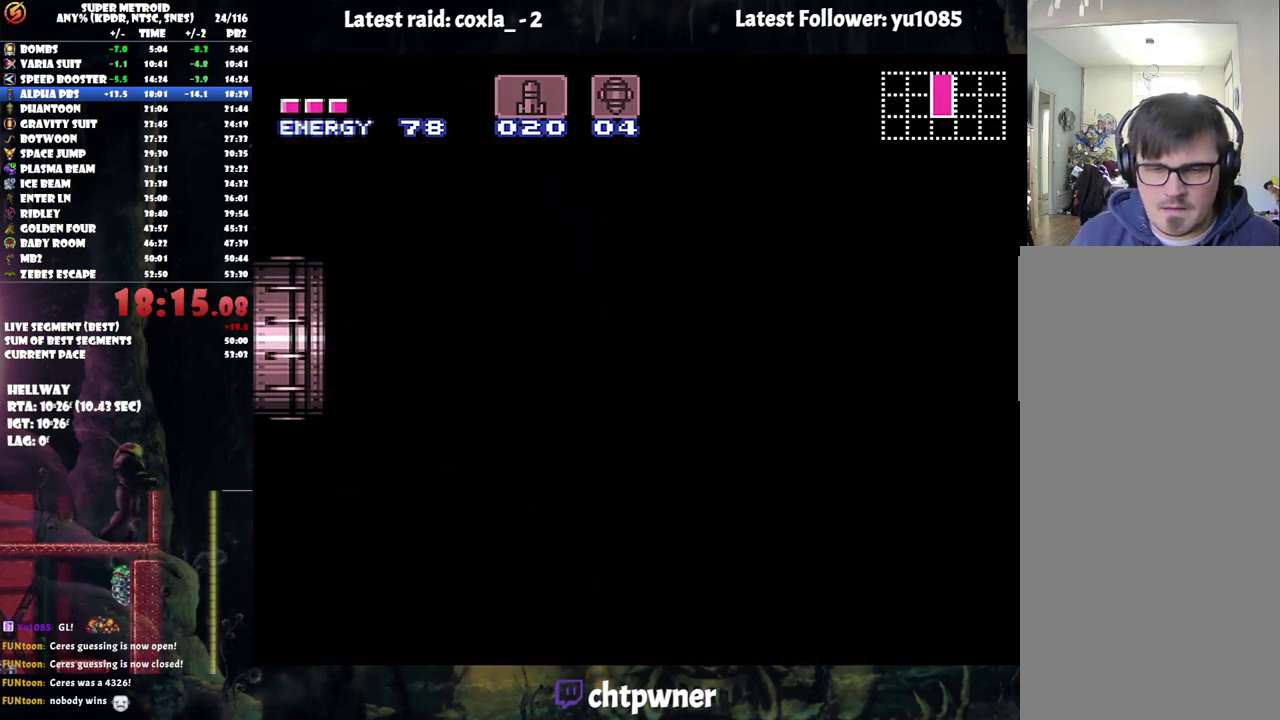
{"buttons": ["A", "DPAD_LEFT"], "events": []}
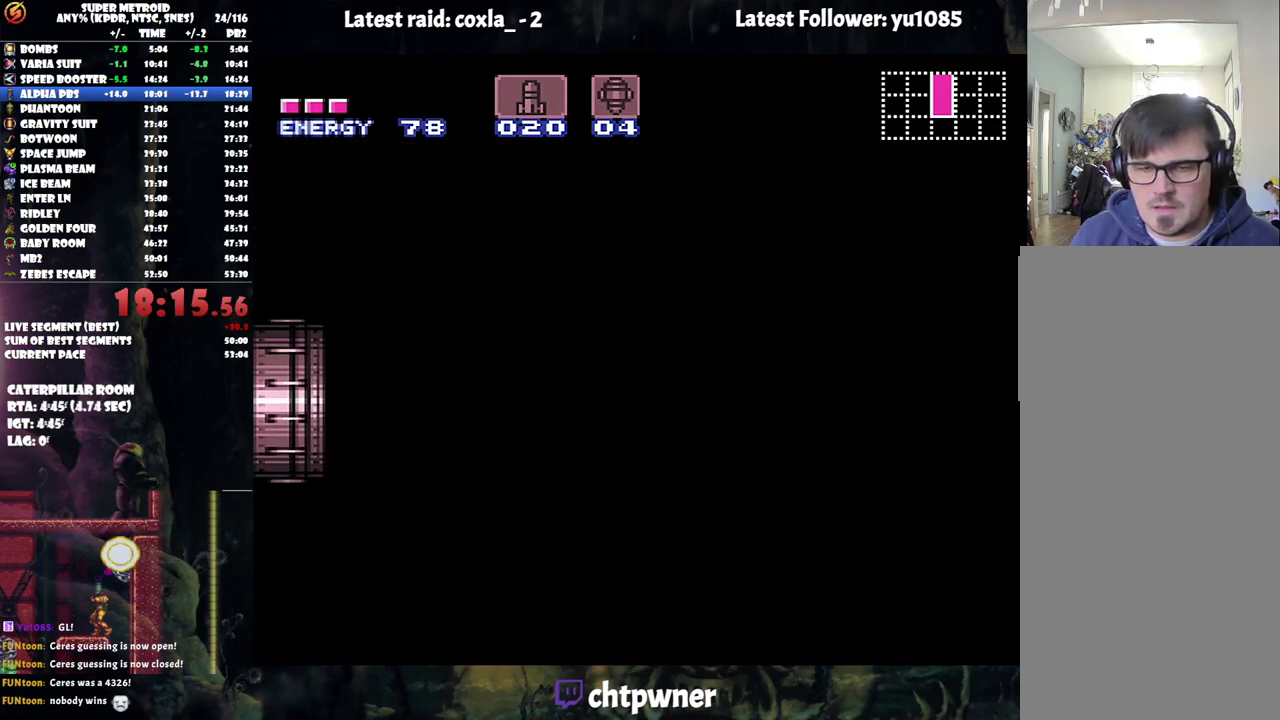
{"buttons": ["A", "DPAD_LEFT"], "events": []}
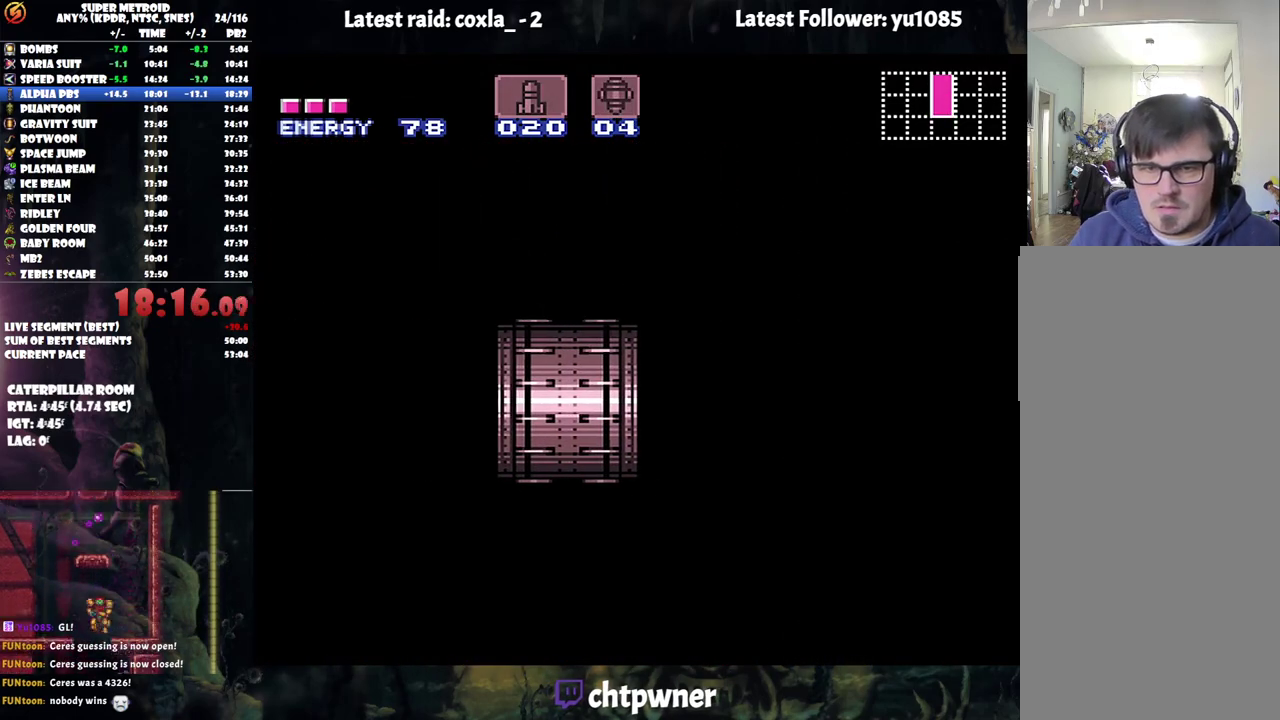
{"buttons": ["A", "DPAD_LEFT"], "events": []}
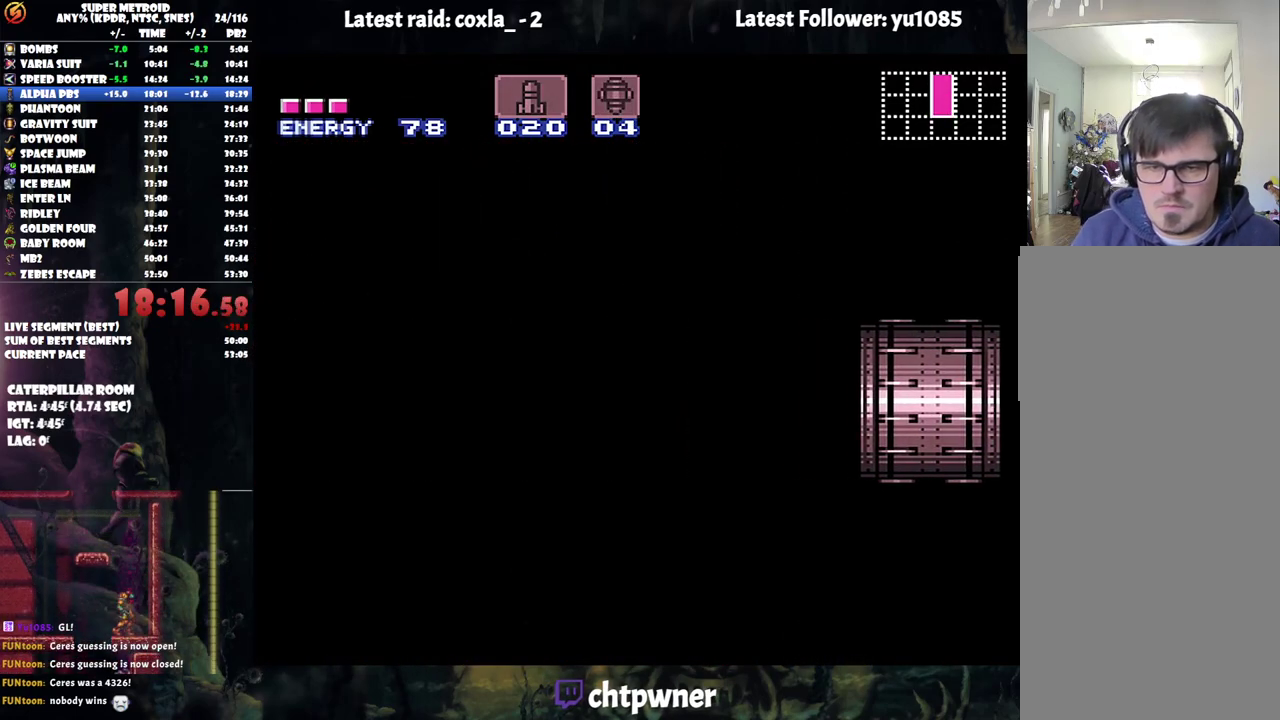
{"buttons": ["A", "DPAD_LEFT"], "events": []}
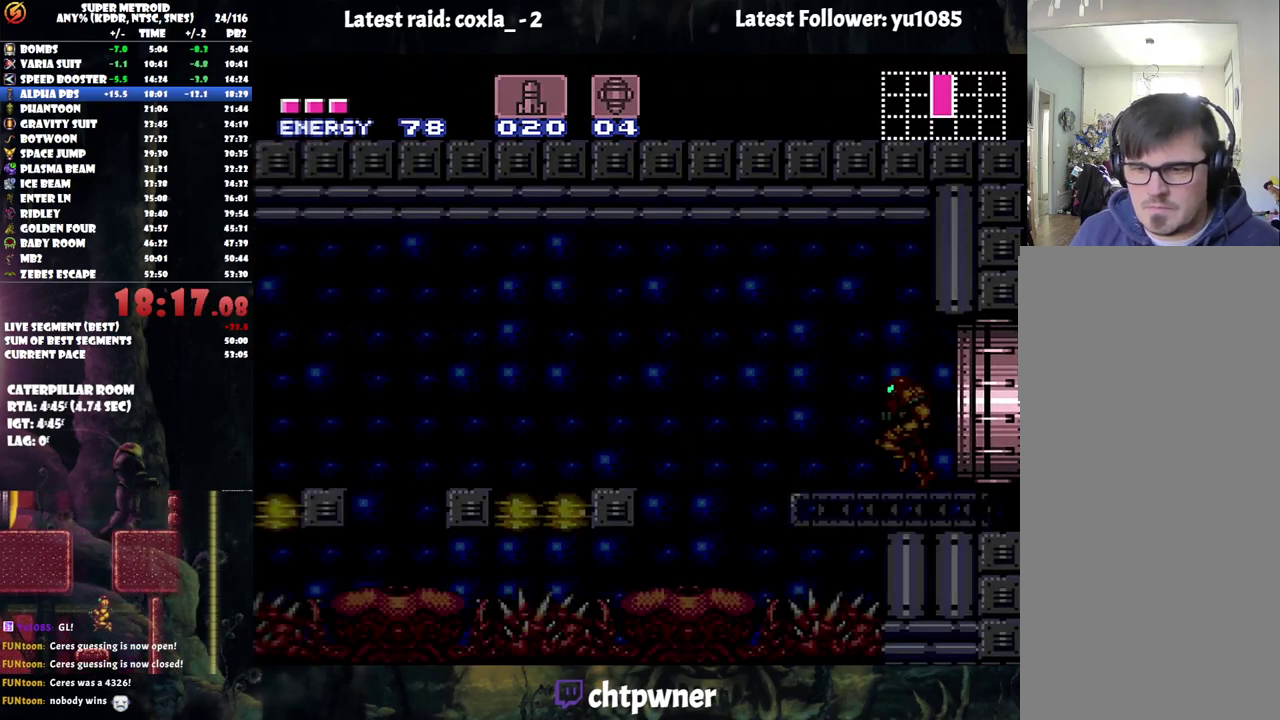
{"buttons": ["A", "B", "DPAD_LEFT"], "events": [[433, "B", "down"]]}